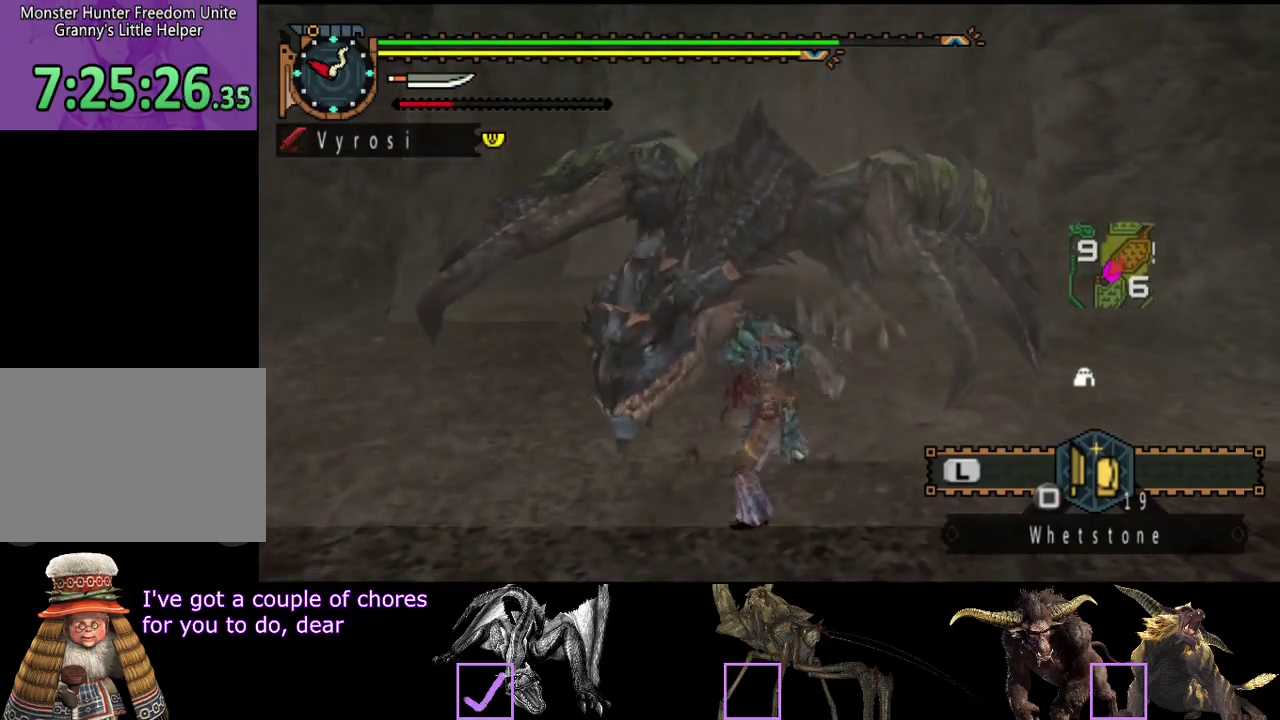
Gameplay with a controller (PlayStation layout); each line is a JSON object with the inputs held at the frame after it. "events" lists button and stick changes between this image and that frame as [ms after this image, input, new state], when the widget could be followed in between. Not read: L1 L2 L3 R1 R2 R3.
{"buttons": ["CIRCLE", "TRIANGLE"], "left_stick": "center", "right_stick": "center", "events": [[83, "CIRCLE", "up"], [83, "TRIANGLE", "up"], [150, "CIRCLE", "down"], [150, "TRIANGLE", "down"], [250, "CIRCLE", "up"], [250, "TRIANGLE", "up"], [317, "CIRCLE", "down"], [383, "CIRCLE", "up"], [450, "CIRCLE", "down"], [450, "TRIANGLE", "down"]]}
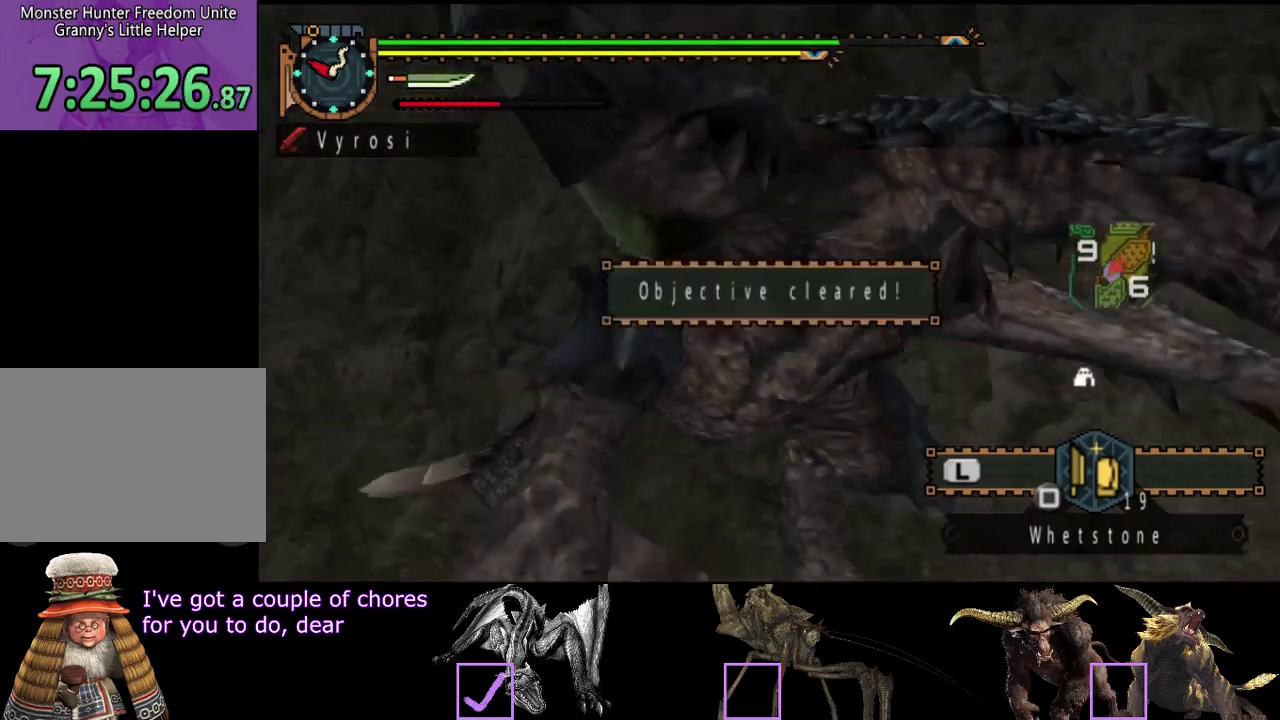
{"buttons": [], "left_stick": "center", "right_stick": "center", "events": [[17, "TRIANGLE", "up"], [83, "TRIANGLE", "down"], [183, "CIRCLE", "up"], [183, "TRIANGLE", "up"]]}
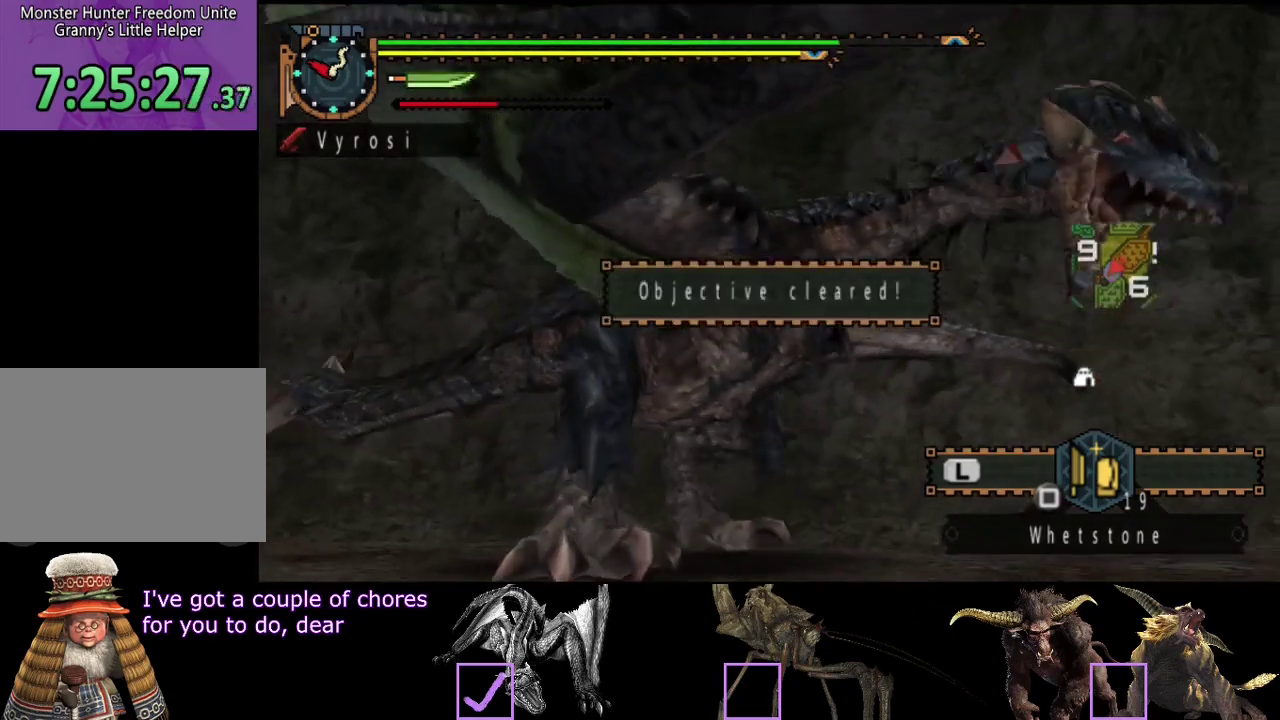
{"buttons": [], "left_stick": "center", "right_stick": "center", "events": [[133, "SELECT", "down"], [300, "SELECT", "up"]]}
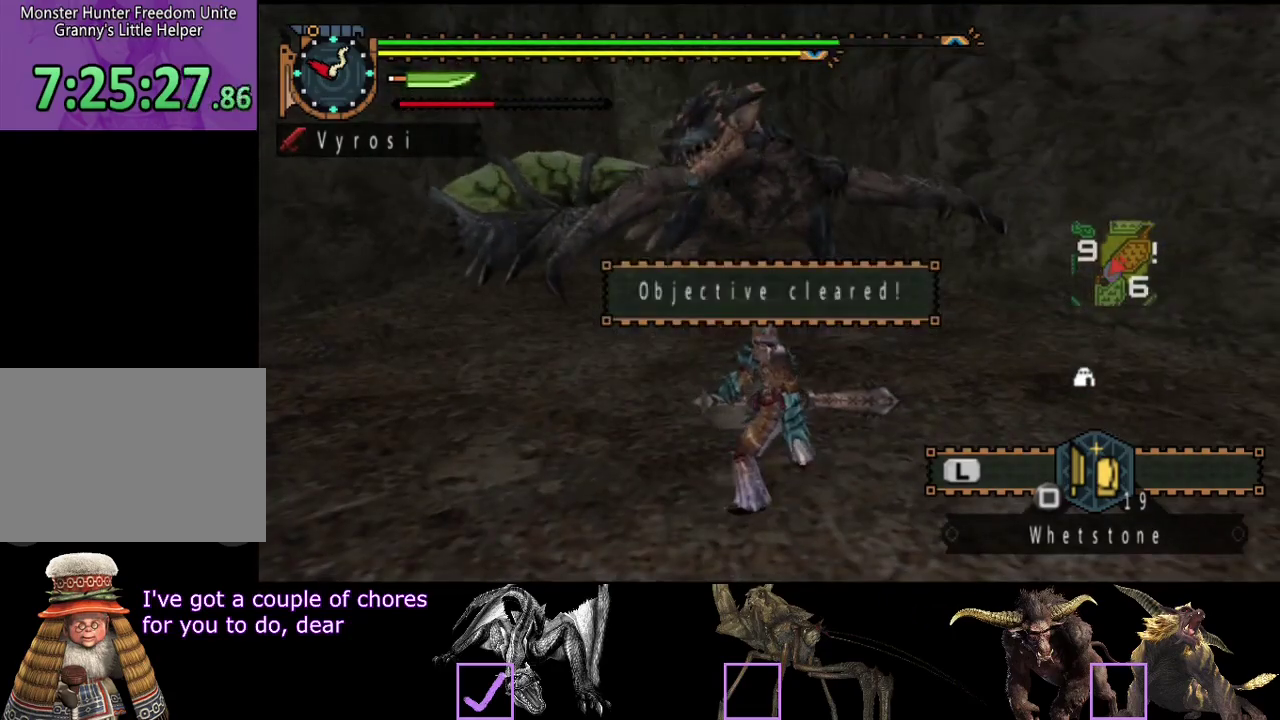
{"buttons": [], "left_stick": "center", "right_stick": "center", "events": [[167, "left_stick", "up-left"], [200, "SQUARE", "down"], [267, "SQUARE", "up"], [367, "left_stick", "center"]]}
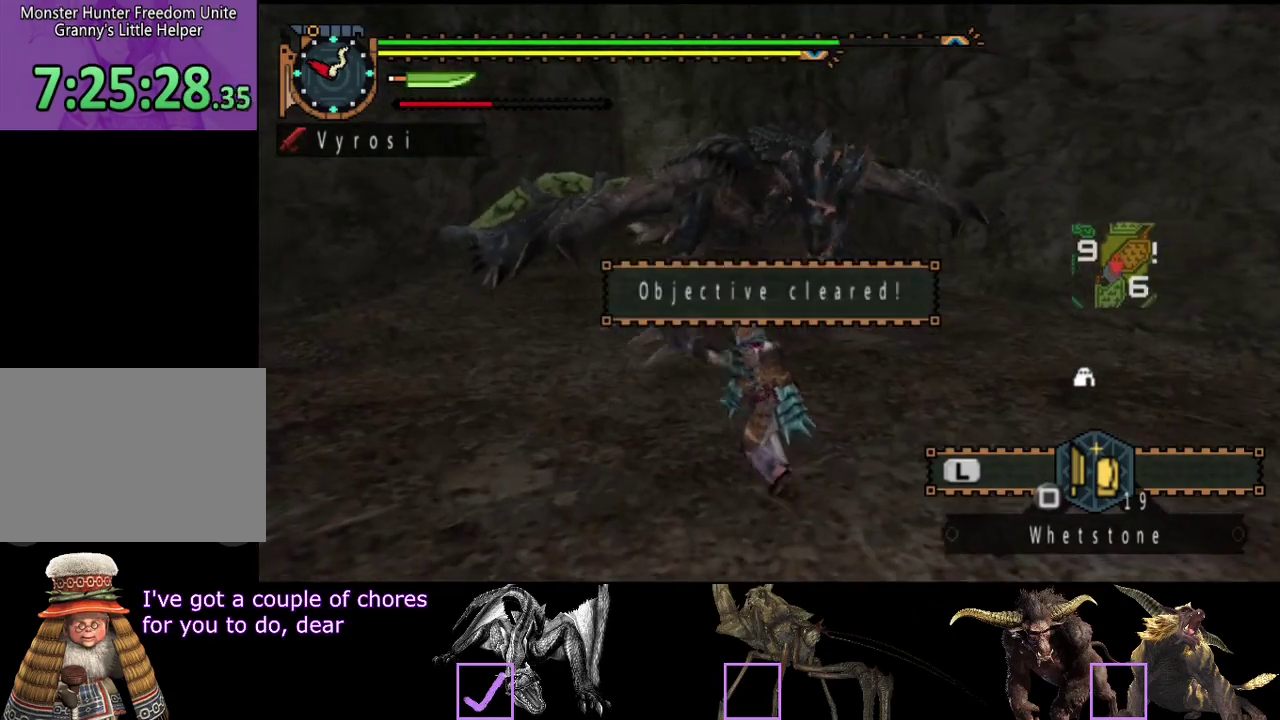
{"buttons": [], "left_stick": "center", "right_stick": "center", "events": []}
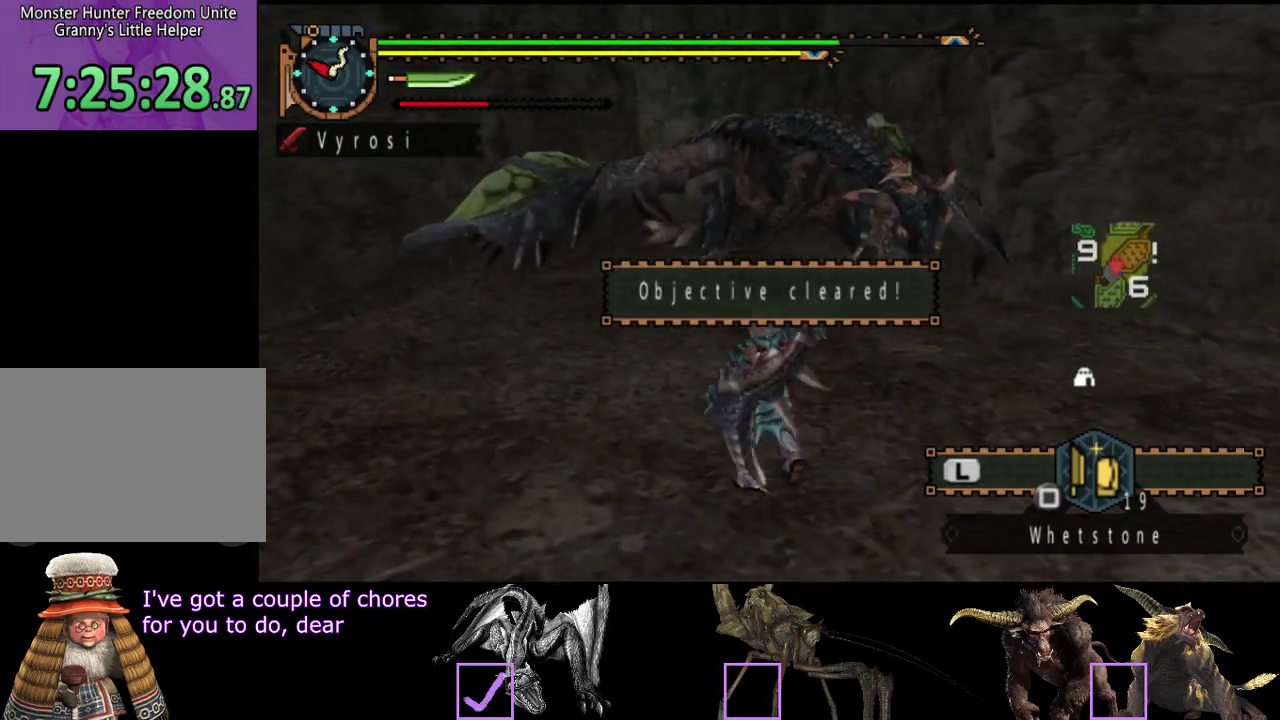
{"buttons": [], "left_stick": "up-left", "right_stick": "right", "events": [[350, "right_stick", "right"], [483, "left_stick", "up-left"]]}
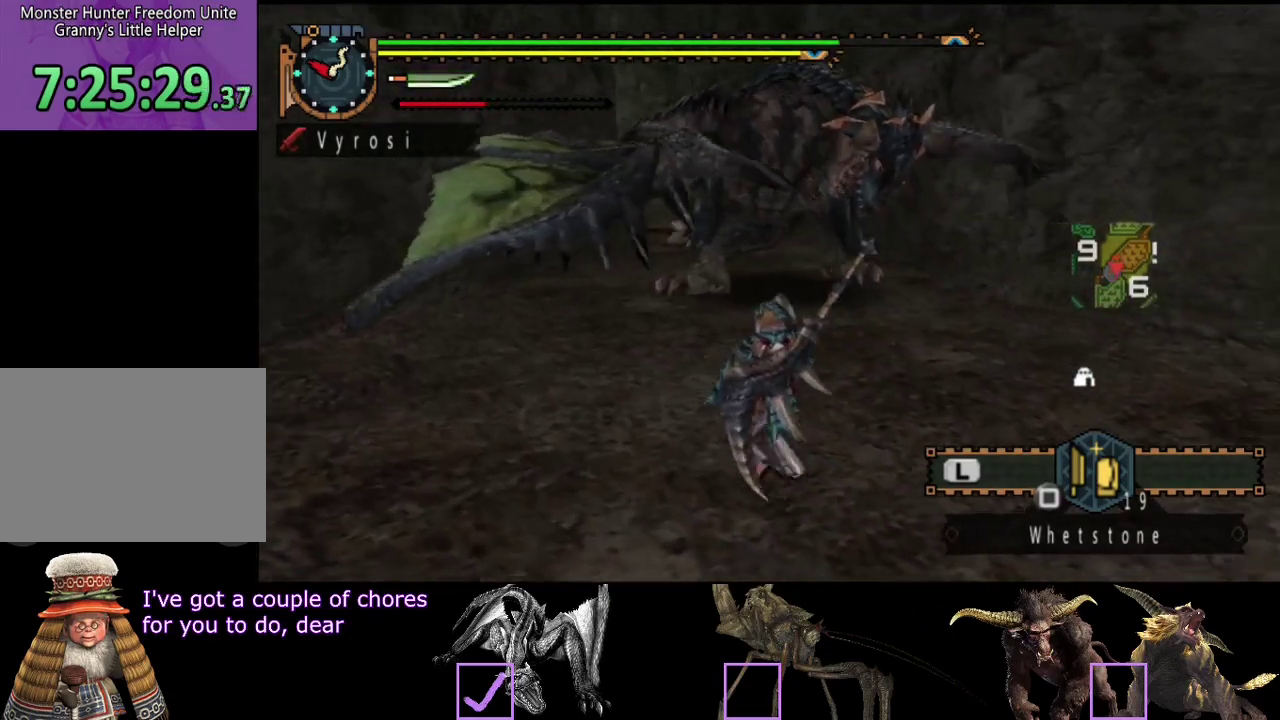
{"buttons": [], "left_stick": "up-left", "right_stick": "center", "events": [[50, "right_stick", "center"]]}
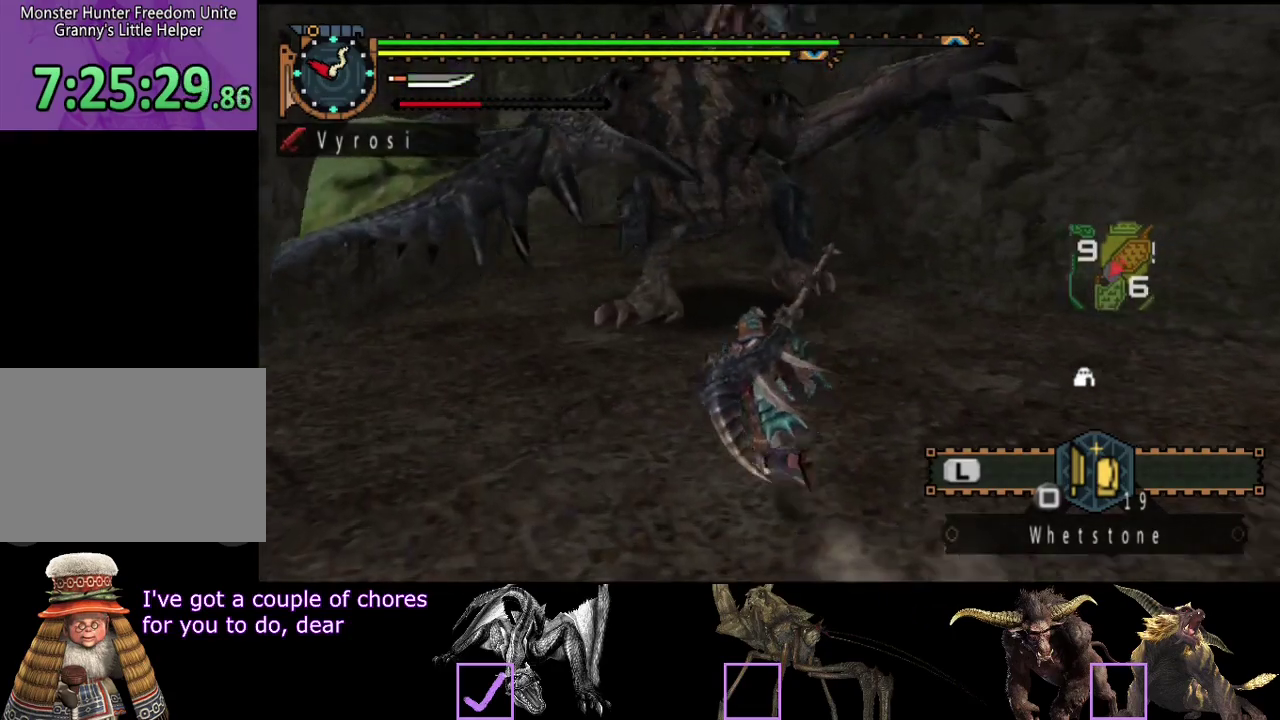
{"buttons": [], "left_stick": "center", "right_stick": "center", "events": [[300, "left_stick", "up"], [400, "left_stick", "center"]]}
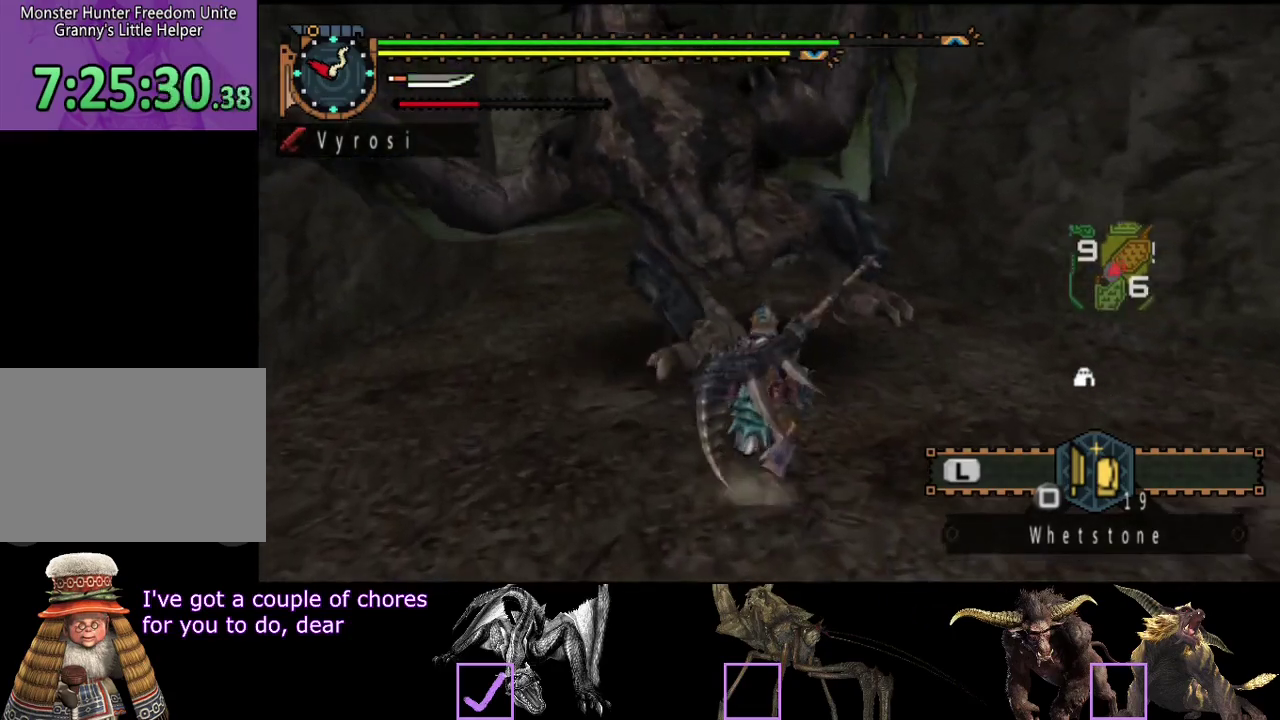
{"buttons": [], "left_stick": "up-left", "right_stick": "center", "events": [[467, "left_stick", "up-left"]]}
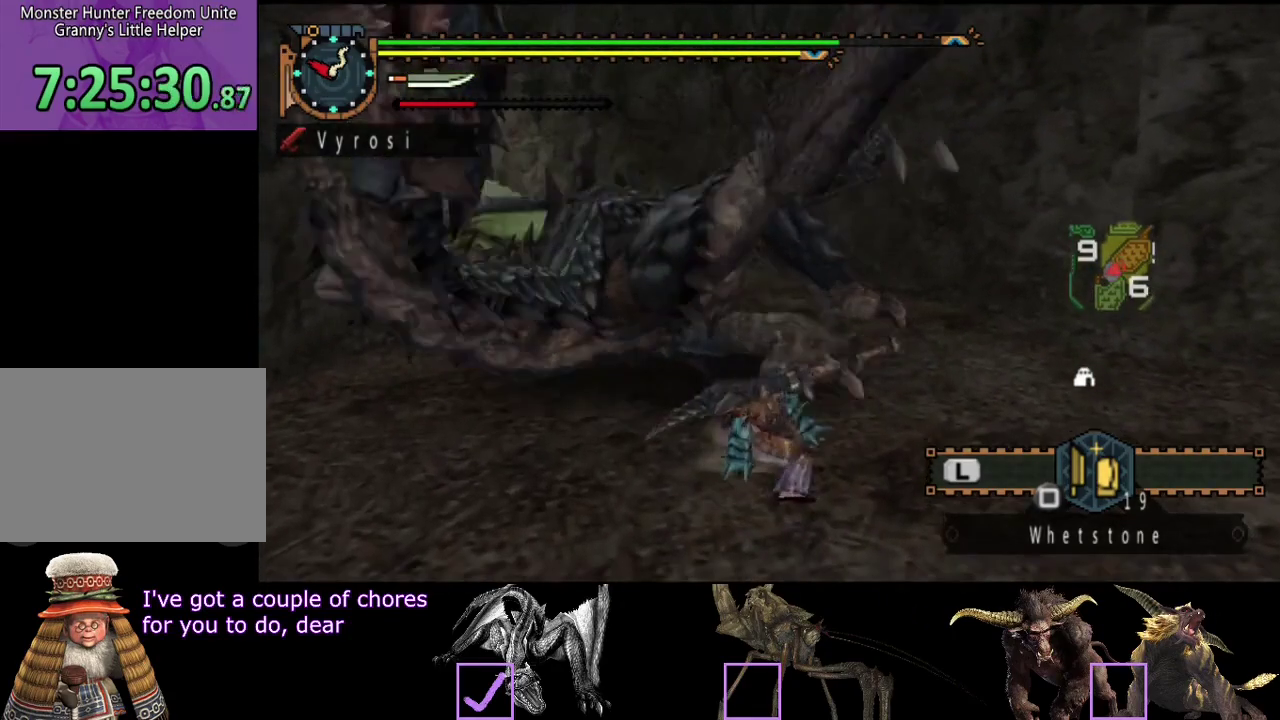
{"buttons": [], "left_stick": "left", "right_stick": "center", "events": [[100, "right_stick", "right"], [217, "right_stick", "center"], [417, "left_stick", "left"]]}
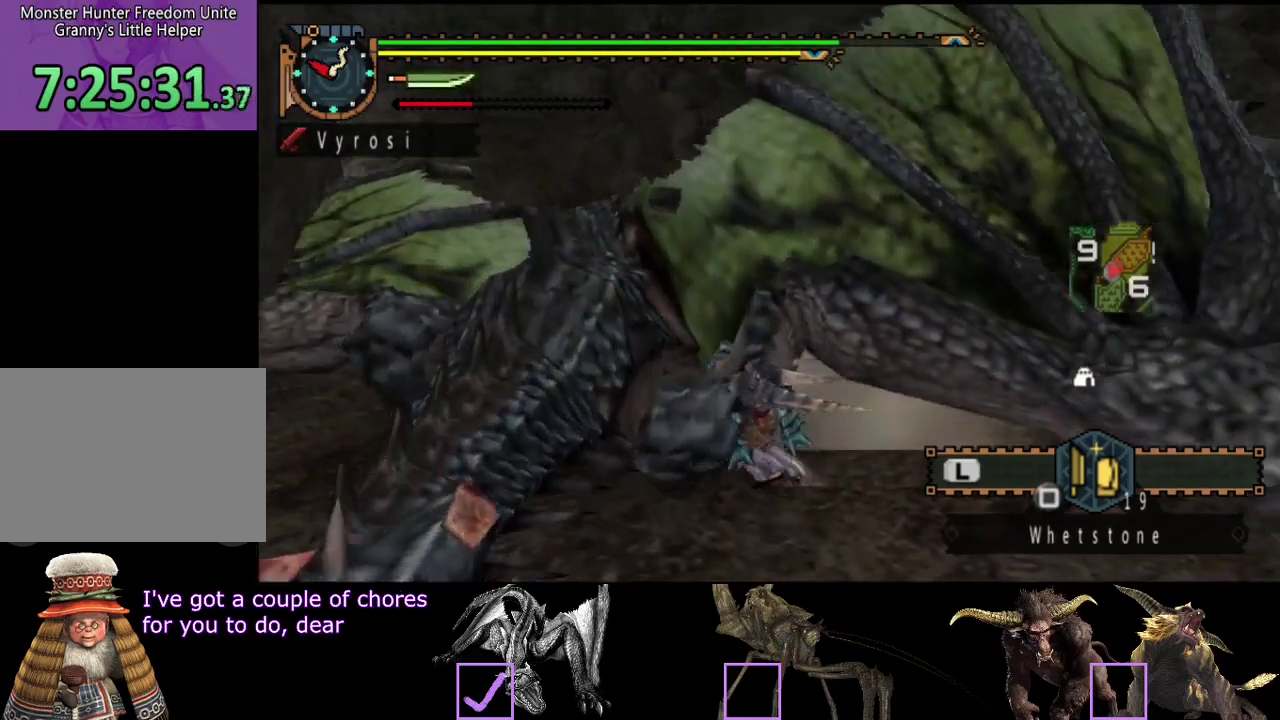
{"buttons": [], "left_stick": "center", "right_stick": "center", "events": [[283, "left_stick", "center"], [383, "CIRCLE", "down"], [450, "CIRCLE", "up"]]}
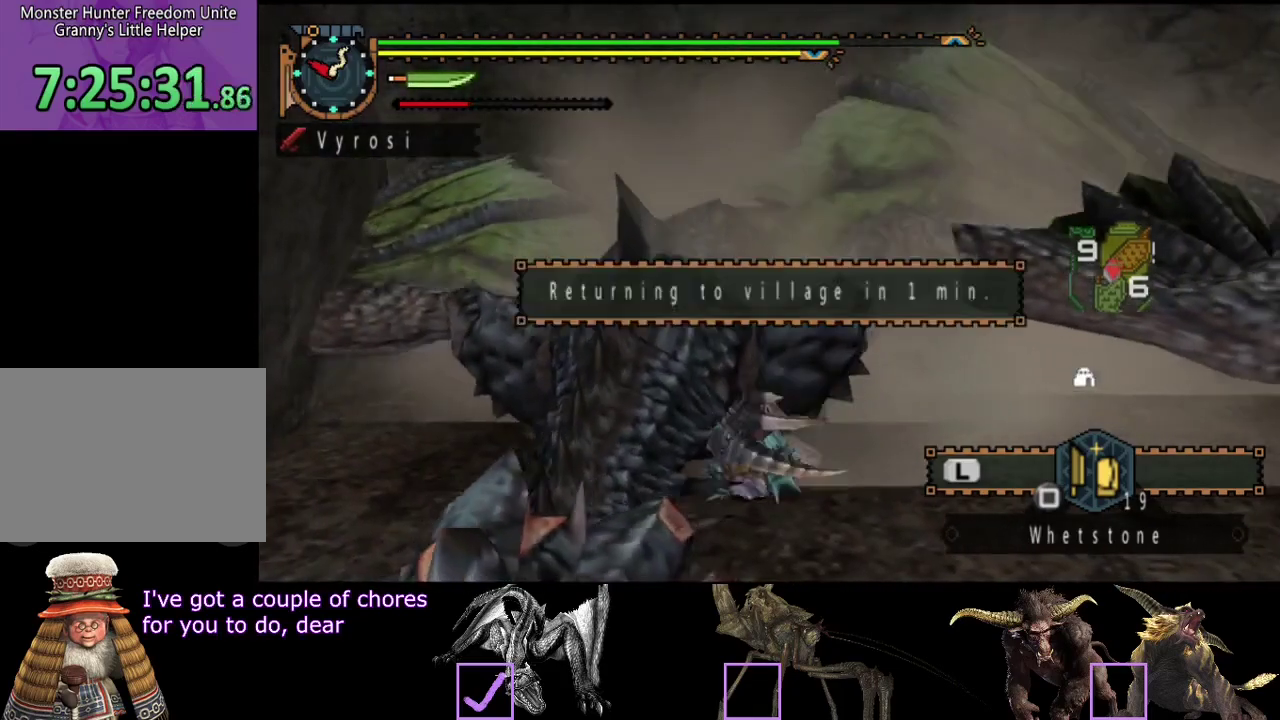
{"buttons": ["CIRCLE"], "left_stick": "center", "right_stick": "center", "events": [[17, "CIRCLE", "down"], [83, "CIRCLE", "up"], [183, "CIRCLE", "down"], [250, "CIRCLE", "up"], [317, "CIRCLE", "down"], [383, "CIRCLE", "up"], [450, "CIRCLE", "down"]]}
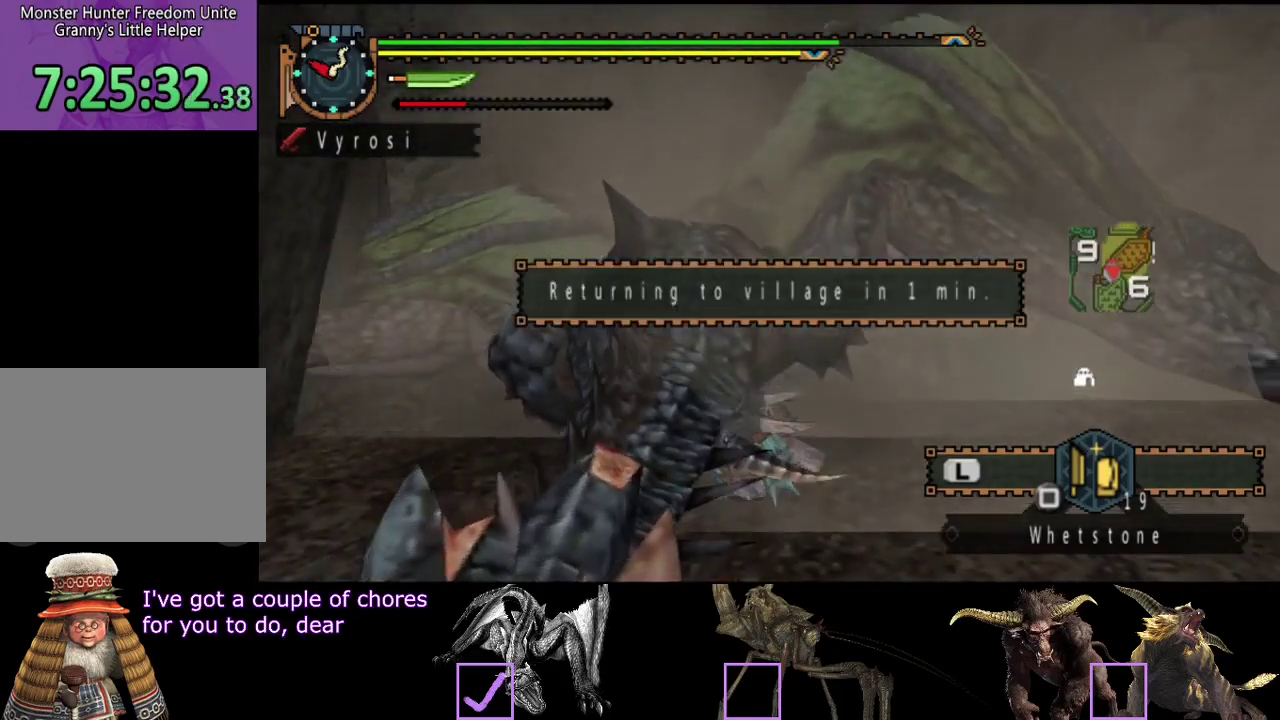
{"buttons": ["CIRCLE"], "left_stick": "center", "right_stick": "center", "events": [[50, "CIRCLE", "up"], [117, "CIRCLE", "down"], [183, "CIRCLE", "up"], [267, "CIRCLE", "down"], [367, "CIRCLE", "up"], [433, "CIRCLE", "down"]]}
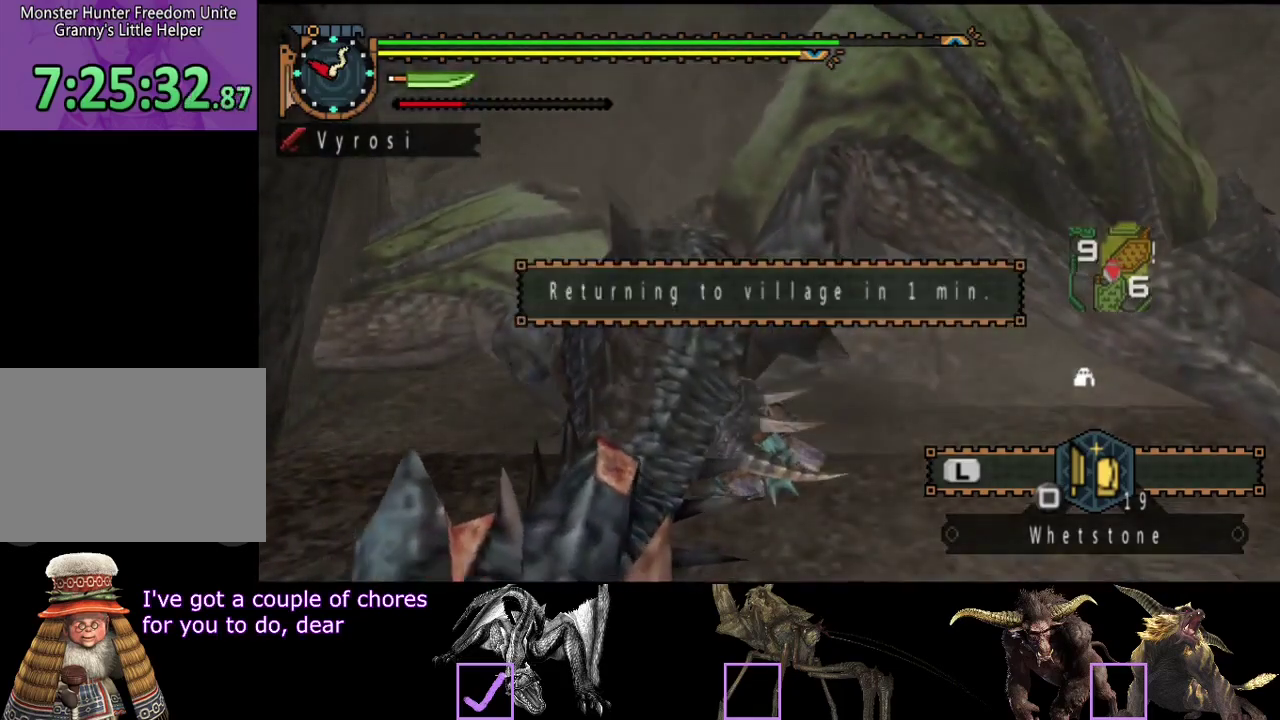
{"buttons": [], "left_stick": "center", "right_stick": "center", "events": [[33, "CIRCLE", "up"], [200, "CIRCLE", "down"], [367, "CIRCLE", "up"]]}
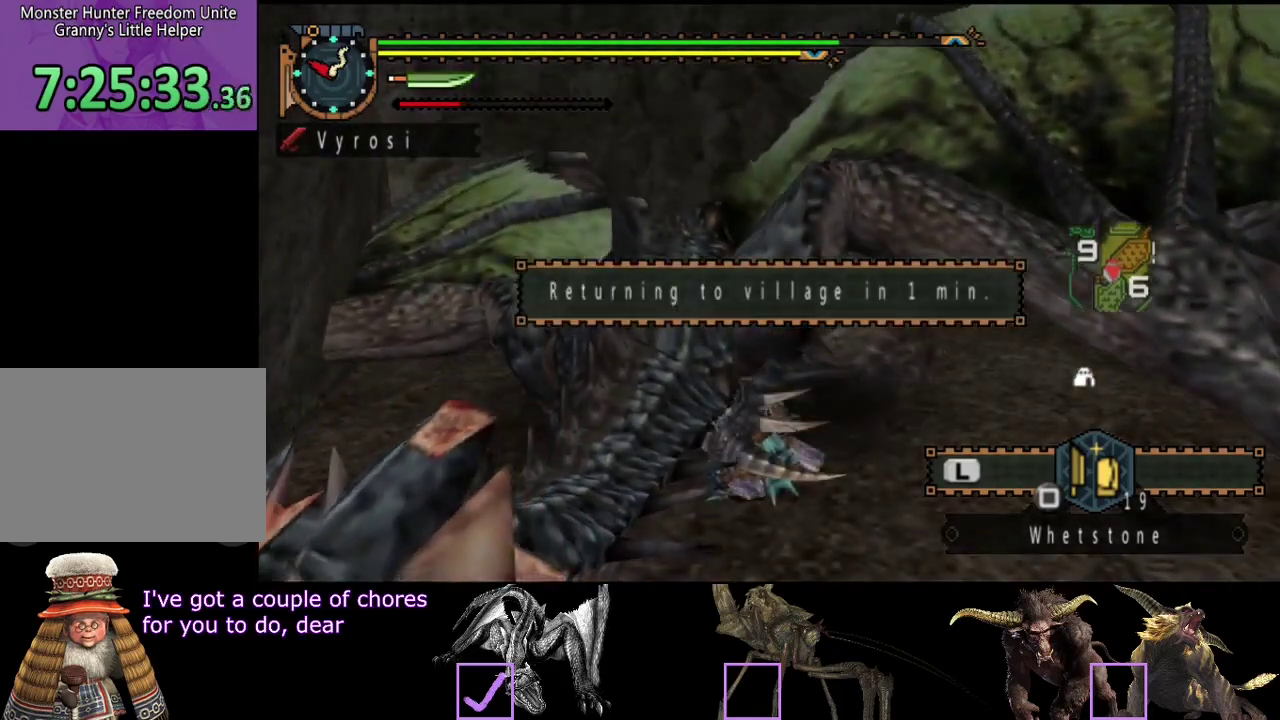
{"buttons": [], "left_stick": "center", "right_stick": "center", "events": [[33, "CIRCLE", "down"], [267, "CIRCLE", "up"]]}
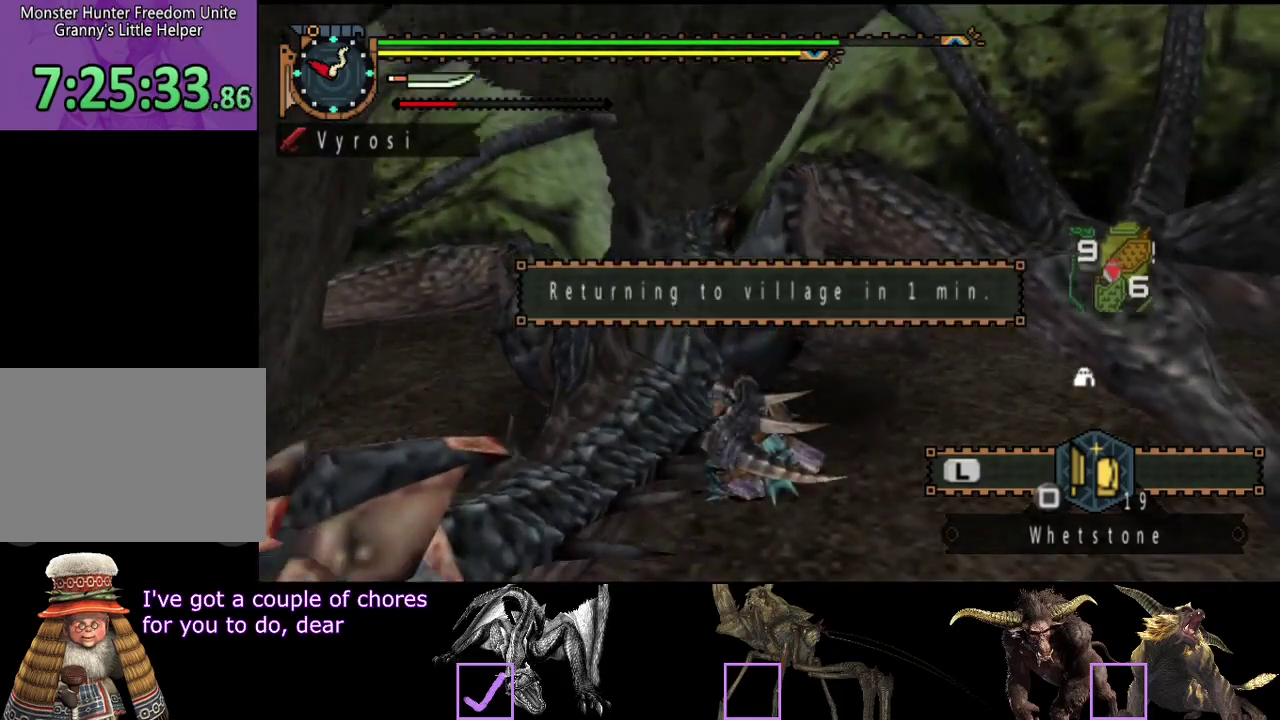
{"buttons": ["CIRCLE"], "left_stick": "center", "right_stick": "center", "events": [[33, "CIRCLE", "down"], [83, "CIRCLE", "up"], [183, "CIRCLE", "down"], [283, "CIRCLE", "up"], [350, "CIRCLE", "down"], [417, "CIRCLE", "up"], [483, "CIRCLE", "down"]]}
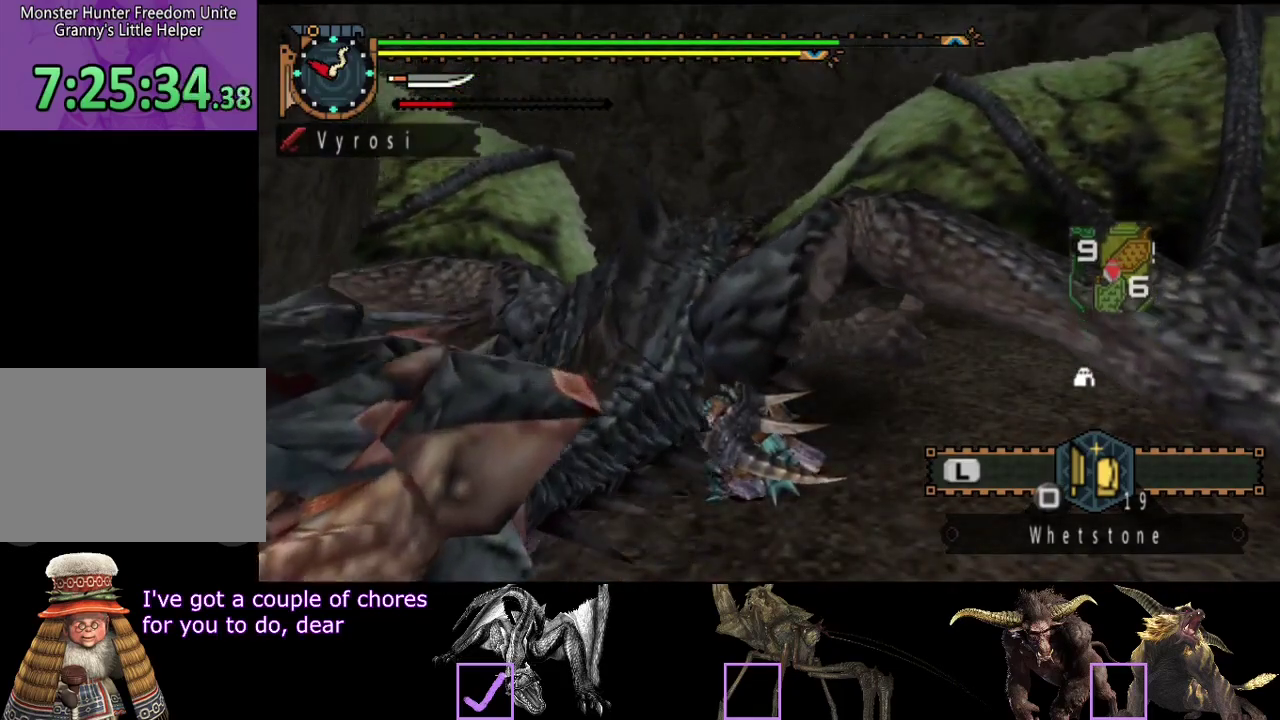
{"buttons": ["CIRCLE"], "left_stick": "center", "right_stick": "center", "events": [[50, "CIRCLE", "up"], [150, "CIRCLE", "down"], [250, "CIRCLE", "up"], [317, "CIRCLE", "down"], [383, "CIRCLE", "up"], [450, "CIRCLE", "down"]]}
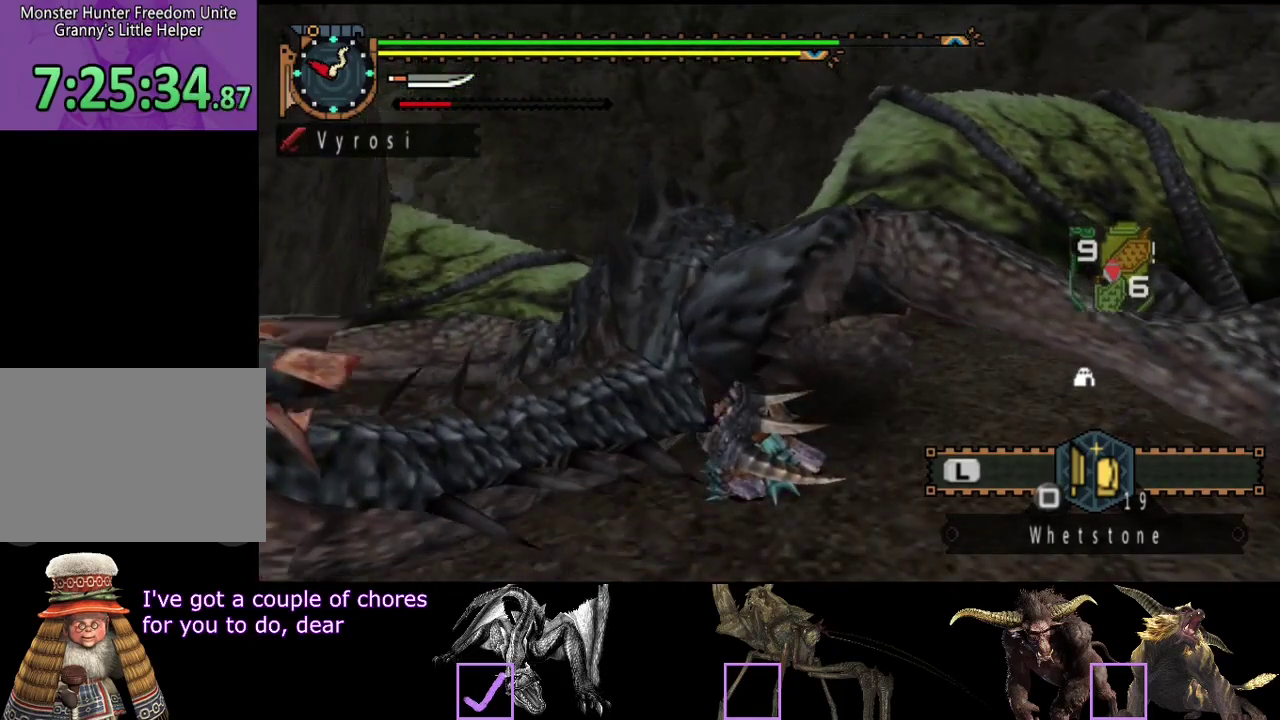
{"buttons": ["CIRCLE"], "left_stick": "center", "right_stick": "center", "events": [[17, "CIRCLE", "up"], [150, "CIRCLE", "down"], [217, "CIRCLE", "up"], [433, "CIRCLE", "down"]]}
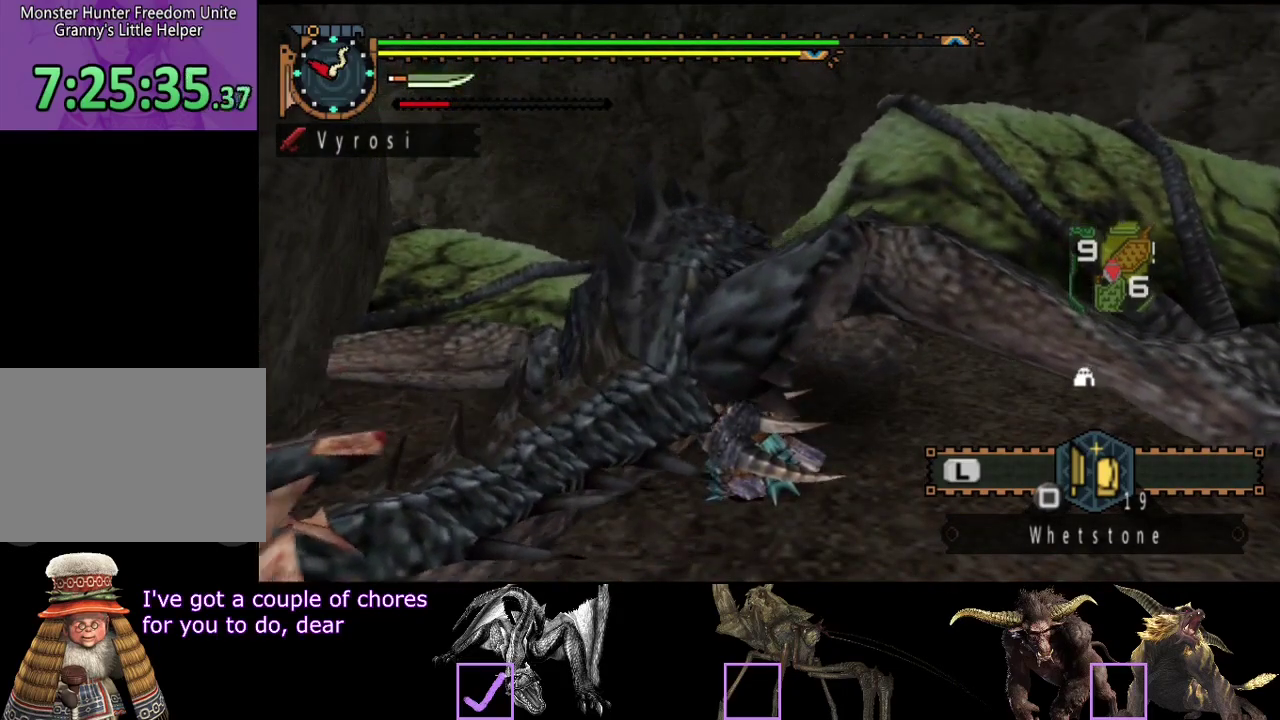
{"buttons": [], "left_stick": "center", "right_stick": "center", "events": [[33, "CIRCLE", "up"], [333, "CIRCLE", "down"], [400, "CIRCLE", "up"]]}
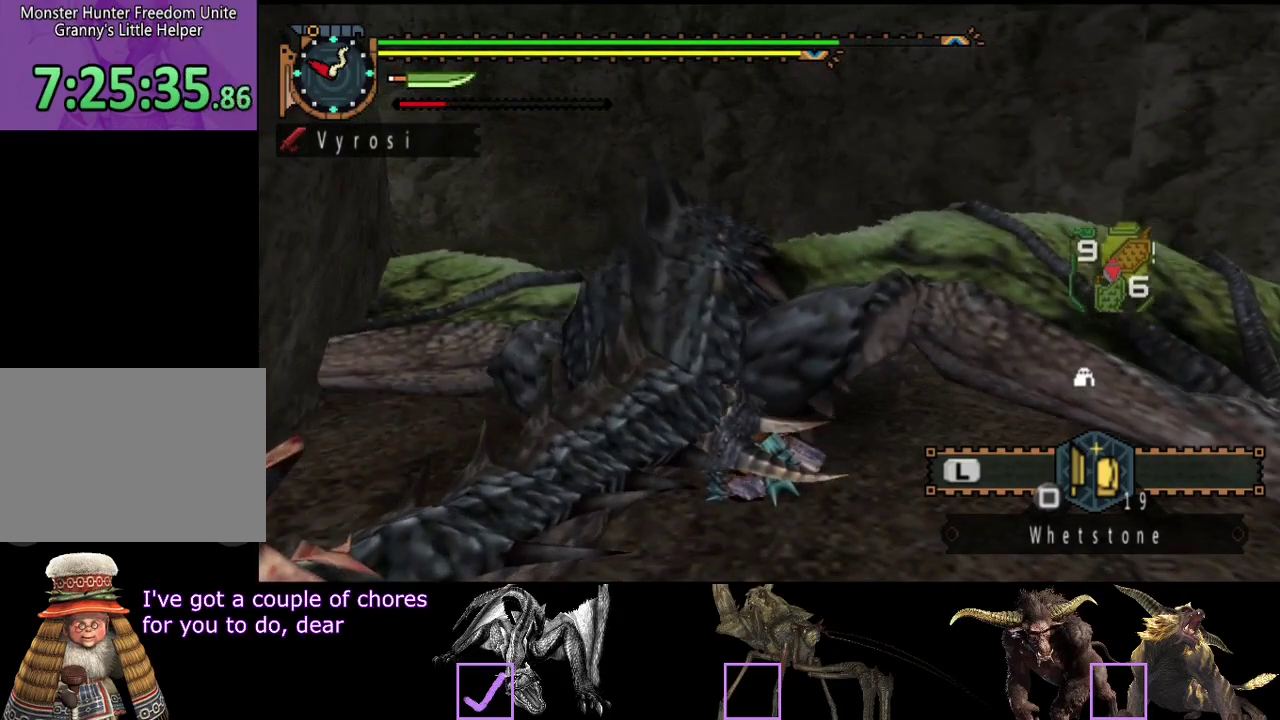
{"buttons": [], "left_stick": "center", "right_stick": "center", "events": [[167, "CIRCLE", "down"], [233, "CIRCLE", "up"], [300, "CIRCLE", "down"], [367, "CIRCLE", "up"], [433, "CIRCLE", "down"], [500, "CIRCLE", "up"]]}
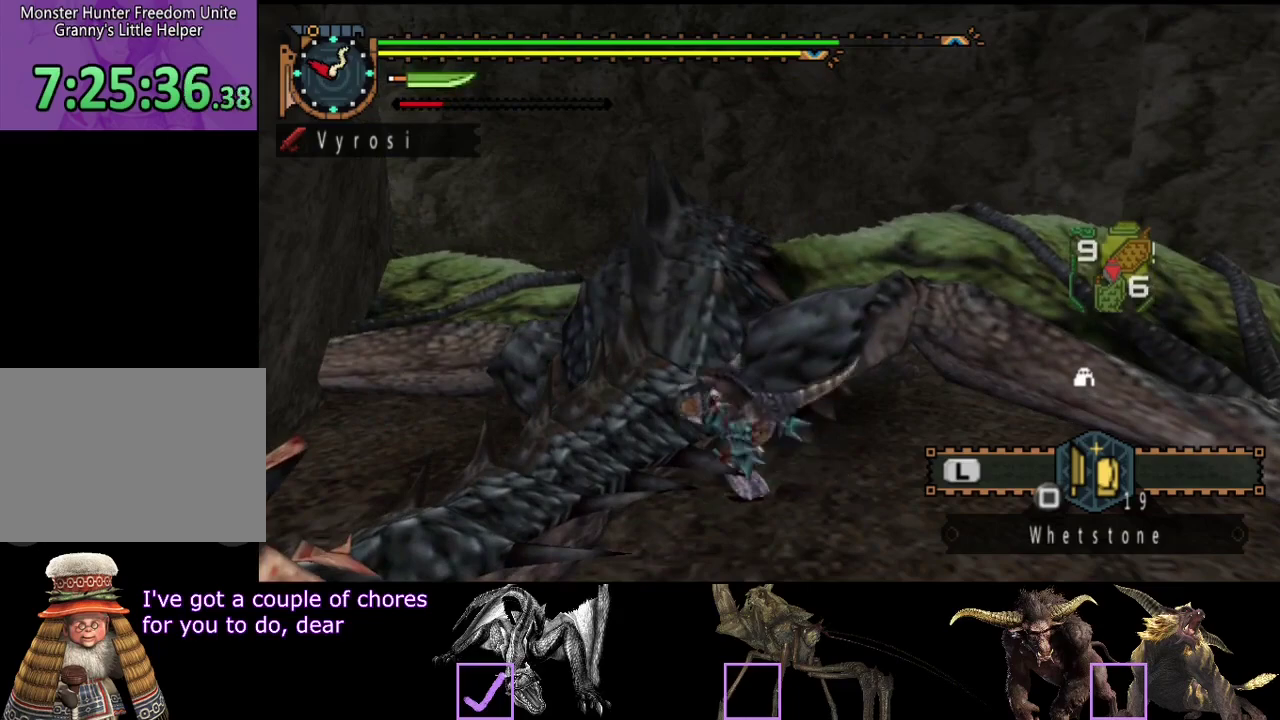
{"buttons": ["CIRCLE"], "left_stick": "center", "right_stick": "center", "events": [[100, "CIRCLE", "down"], [333, "CIRCLE", "up"], [400, "CIRCLE", "down"]]}
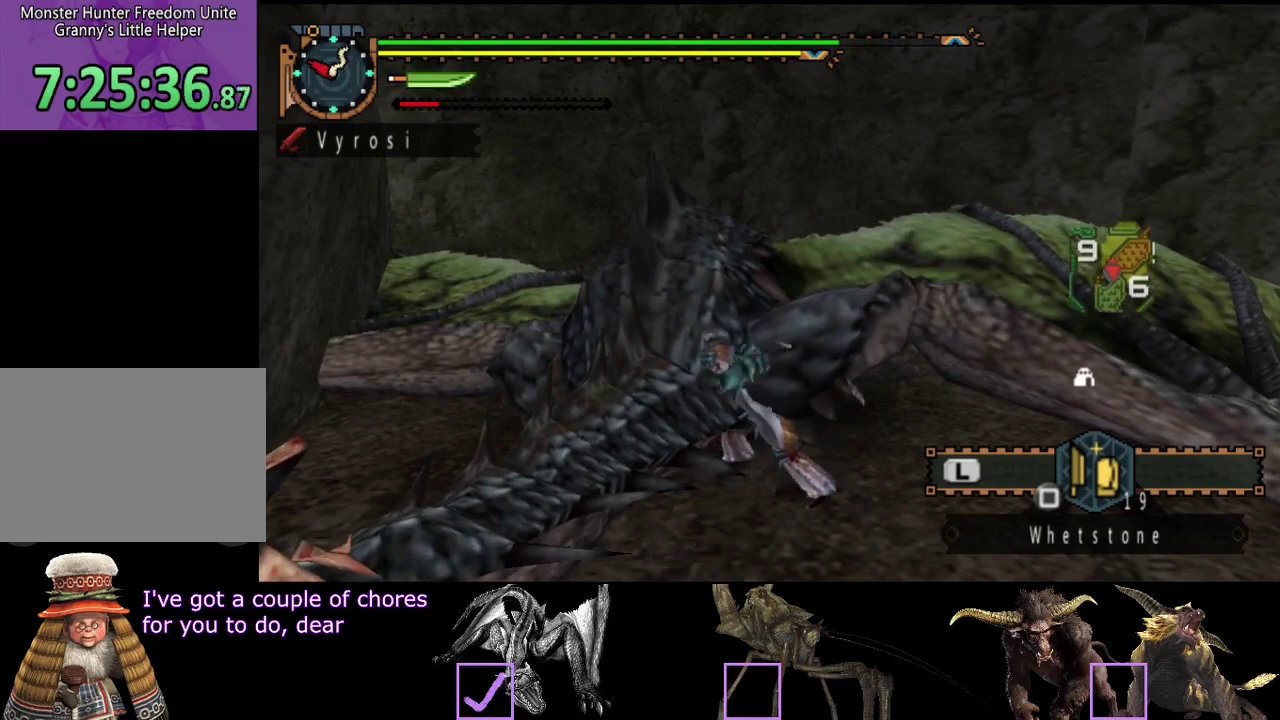
{"buttons": [], "left_stick": "center", "right_stick": "center", "events": [[183, "CIRCLE", "up"]]}
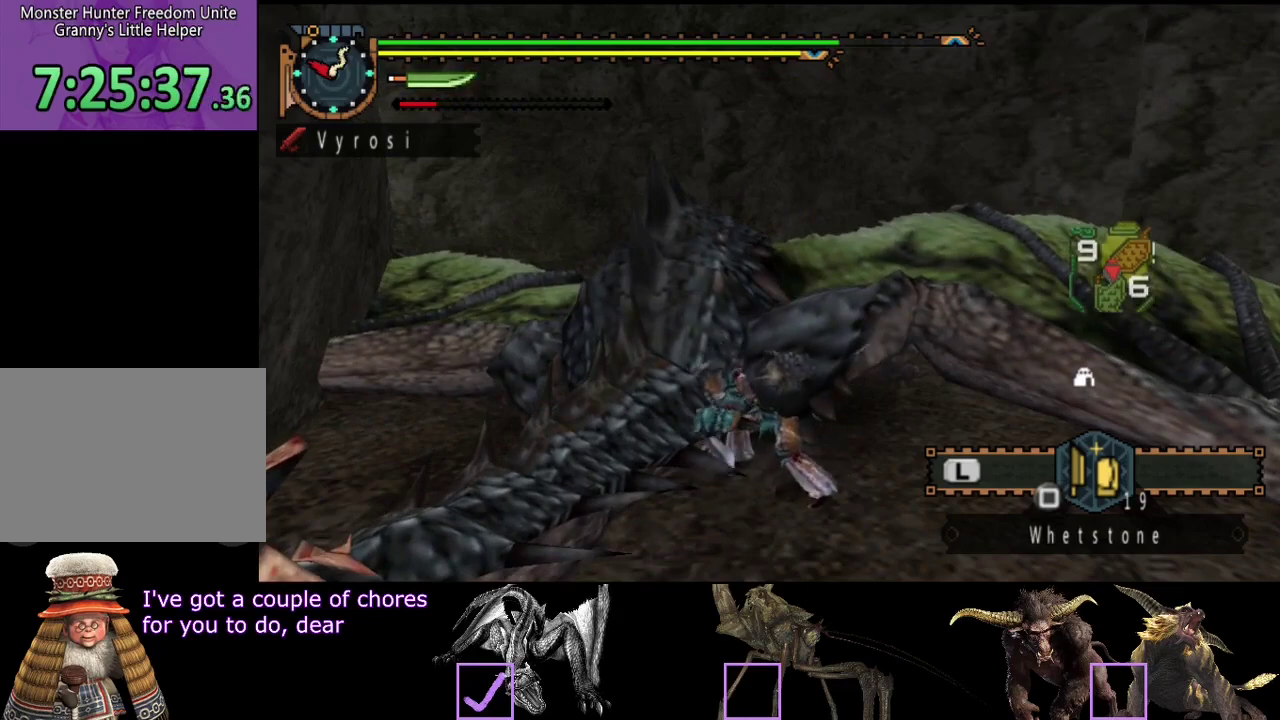
{"buttons": [], "left_stick": "center", "right_stick": "center", "events": []}
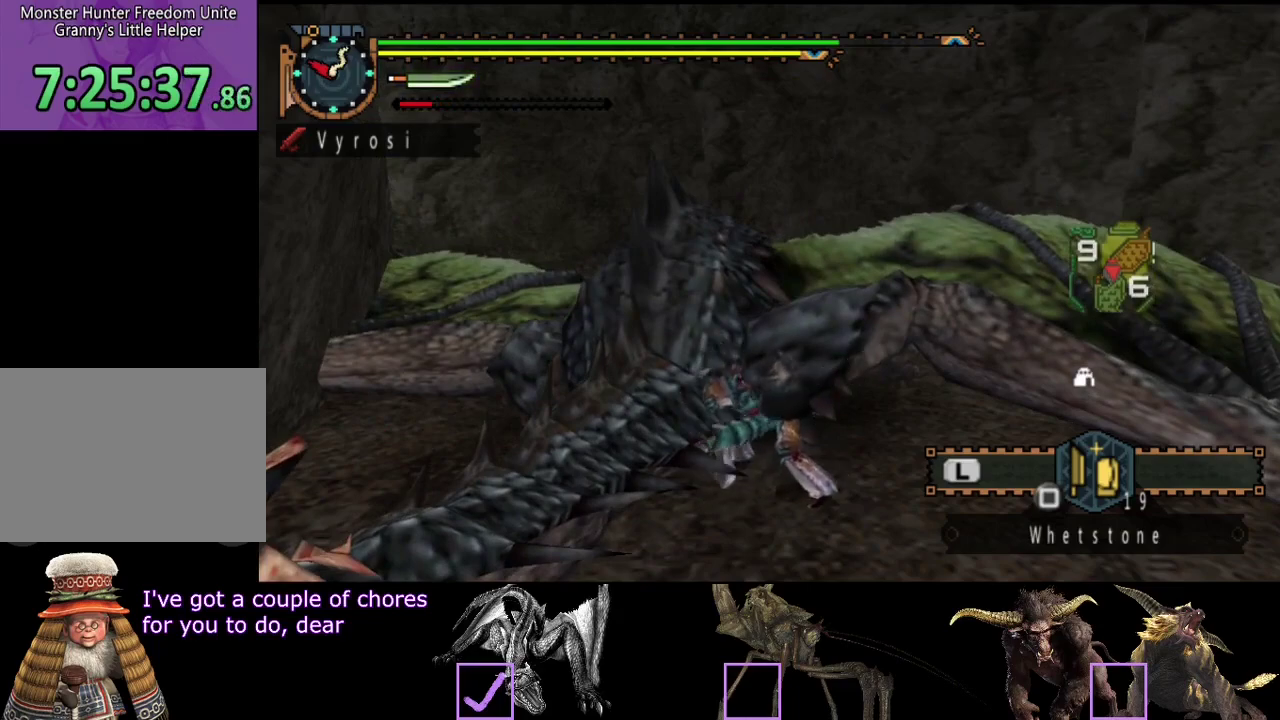
{"buttons": [], "left_stick": "center", "right_stick": "center", "events": []}
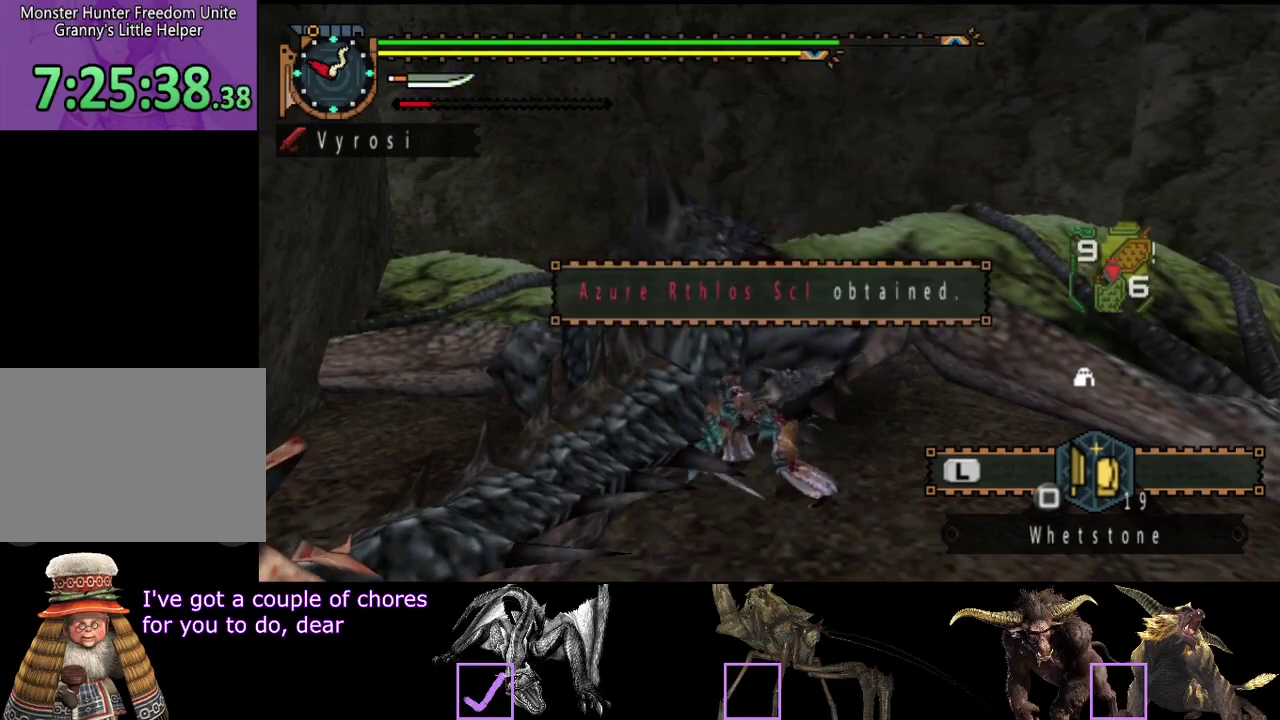
{"buttons": [], "left_stick": "center", "right_stick": "center", "events": []}
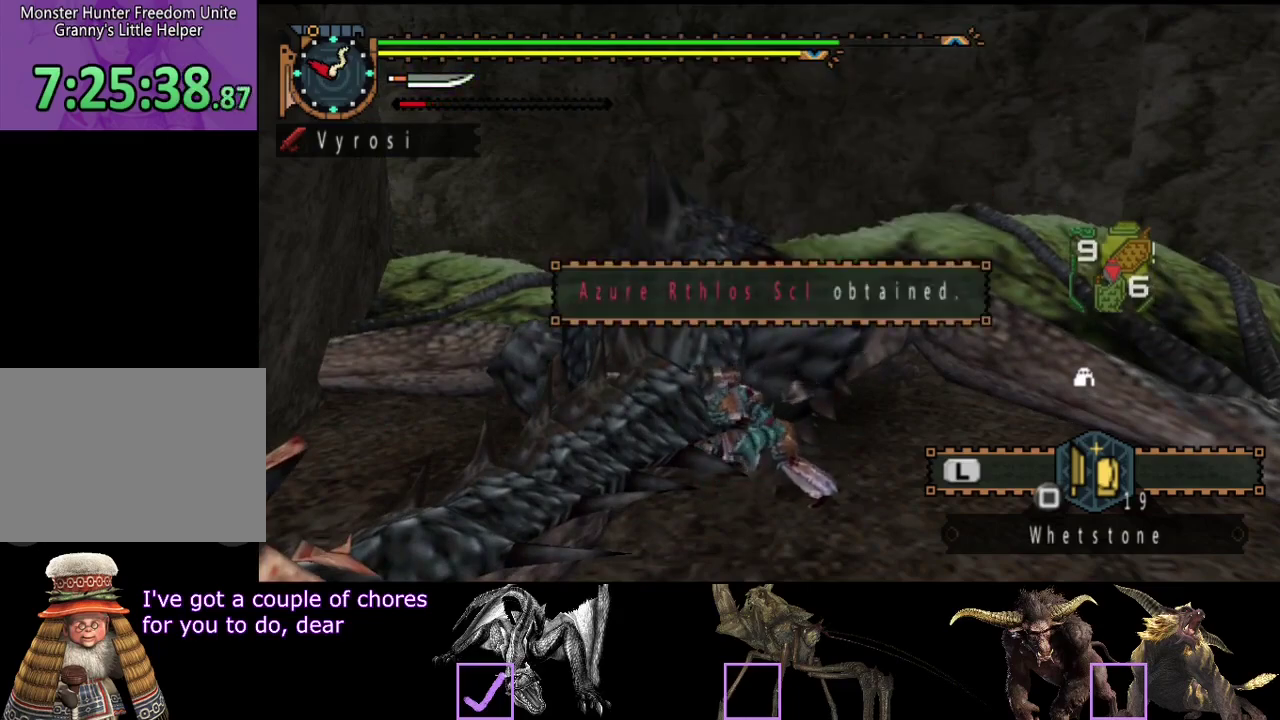
{"buttons": ["CIRCLE"], "left_stick": "center", "right_stick": "center", "events": [[450, "CIRCLE", "down"]]}
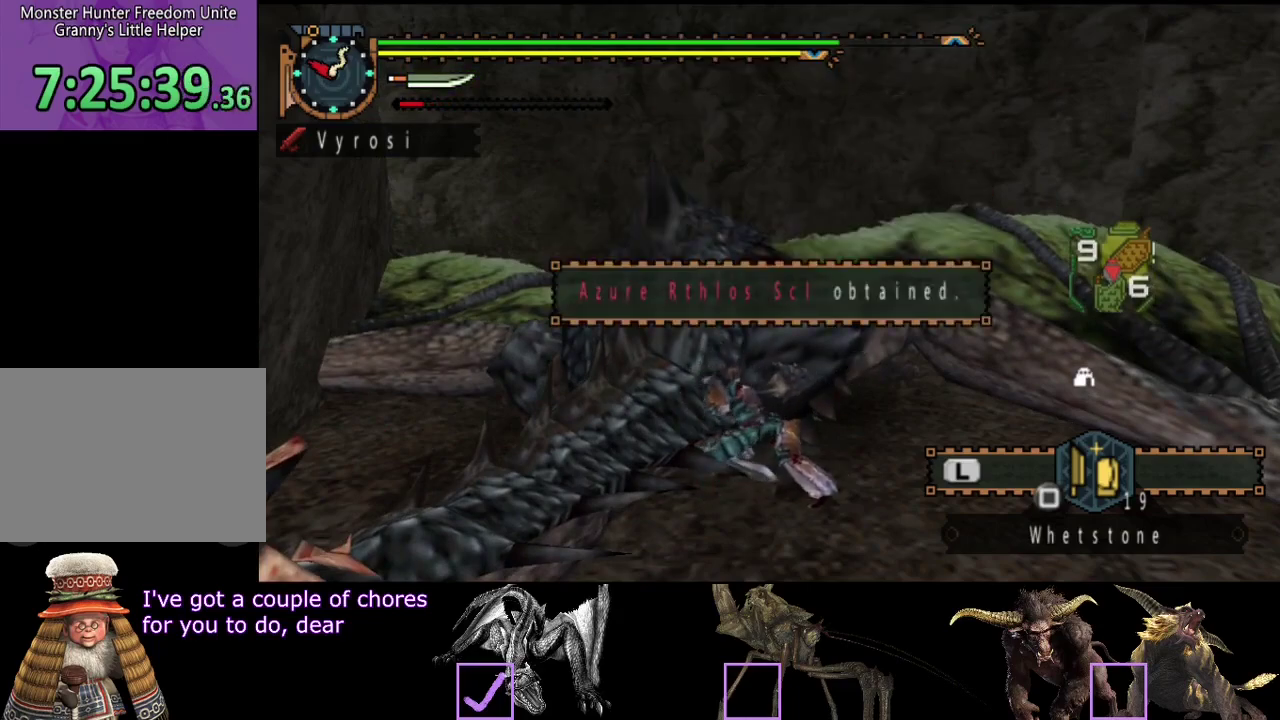
{"buttons": ["CIRCLE"], "left_stick": "center", "right_stick": "center", "events": [[17, "CIRCLE", "up"], [217, "CIRCLE", "down"]]}
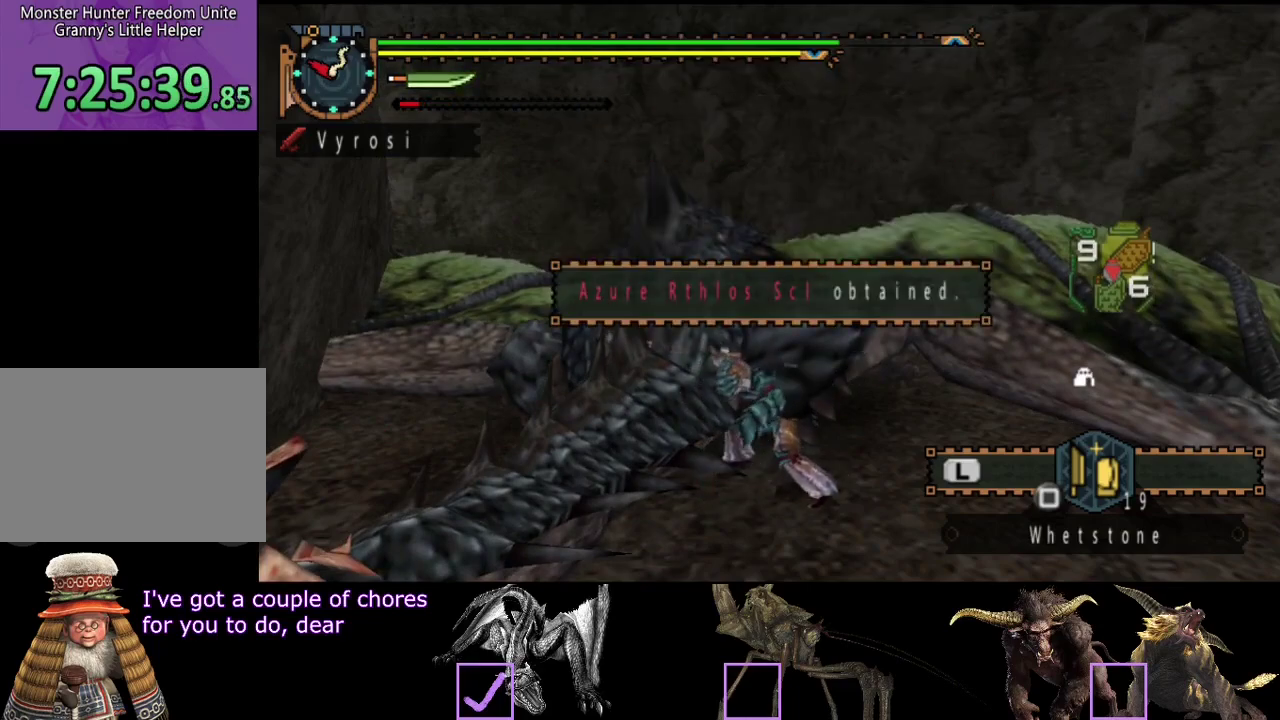
{"buttons": [], "left_stick": "center", "right_stick": "center", "events": [[317, "CIRCLE", "up"]]}
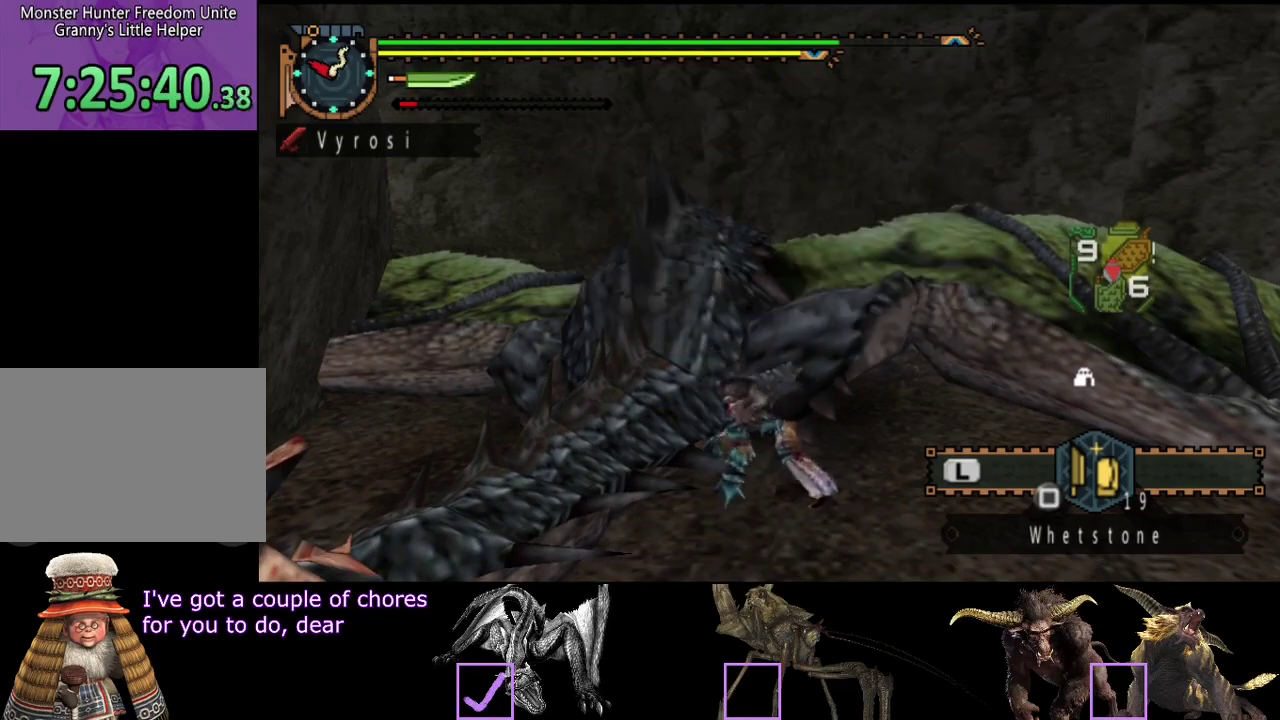
{"buttons": ["CIRCLE"], "left_stick": "center", "right_stick": "center", "events": [[83, "CIRCLE", "down"], [133, "CIRCLE", "up"], [333, "CIRCLE", "down"], [400, "CIRCLE", "up"], [467, "CIRCLE", "down"]]}
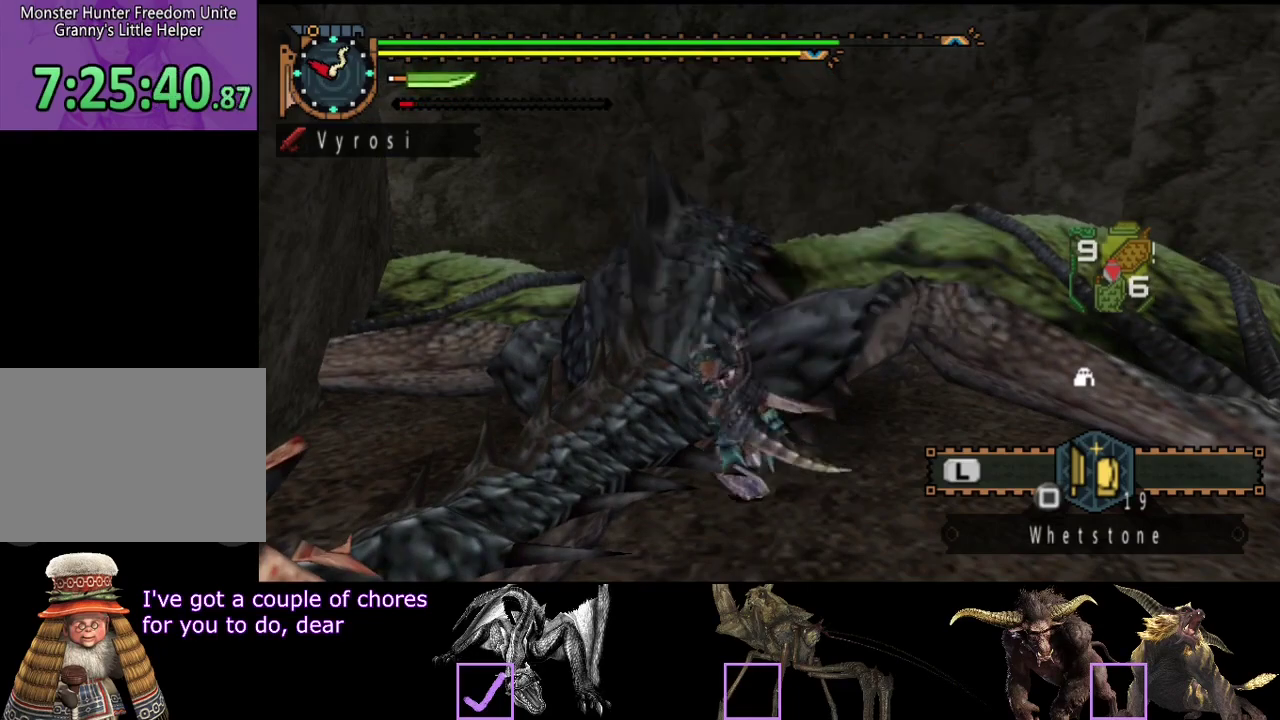
{"buttons": [], "left_stick": "center", "right_stick": "center", "events": [[167, "CIRCLE", "up"], [233, "CIRCLE", "down"], [367, "CIRCLE", "up"]]}